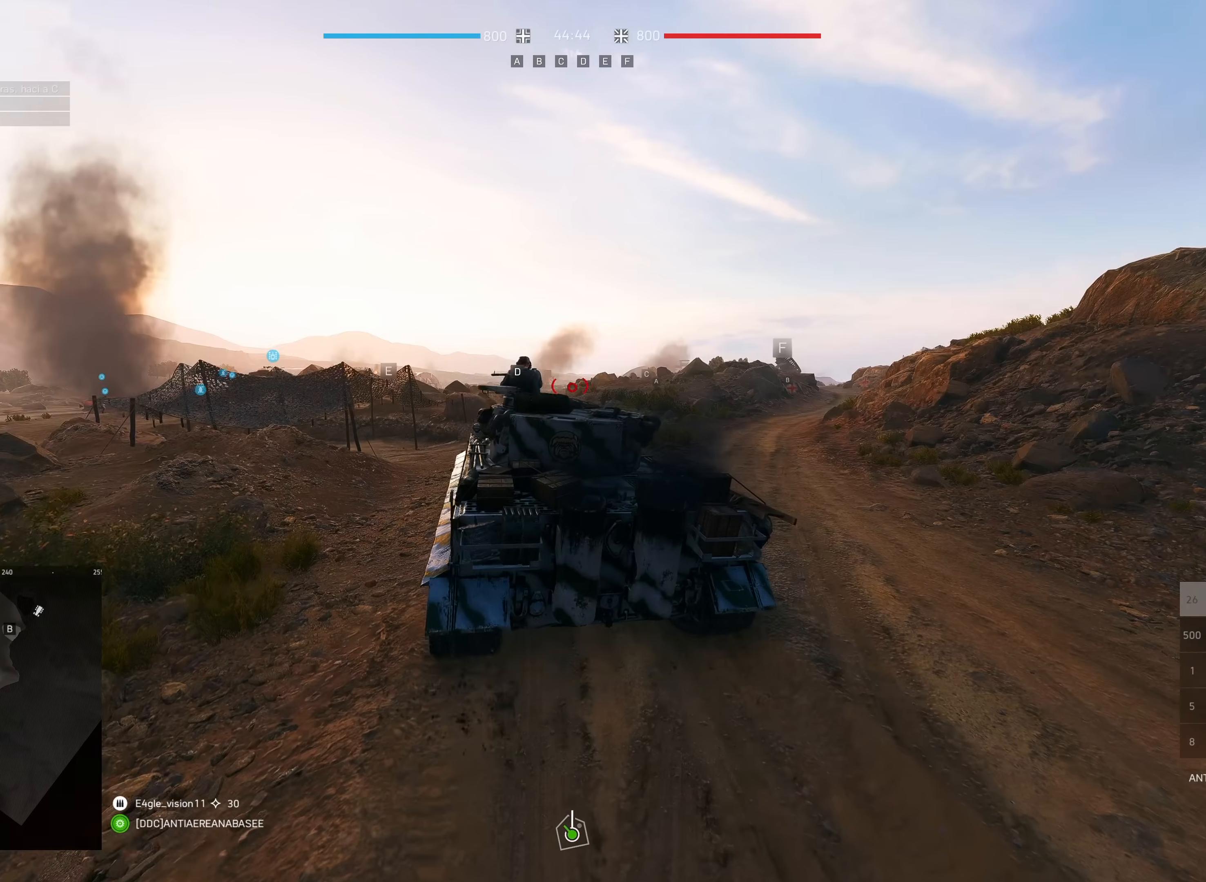
Gameplay with keyboard and mouse; each line is a JSON object with the keys and mouse buttons held at the frame after it. "events" lists presses ("down") and releases ("up") of "a", "ctrl", "d", "e", "f", "q", "r", "s", "shift", "space", "tab", "w", "mouse_left", "mouse_wheel", "mouse_right", "mouse_mb4" and "mouse_mb5" between this image and that frame as [ms after this image, input, new state], when the widget could be followed in between. "mouse_left", "mouse_wheel", "mouse_right", "mouse_mb4", "mouse_mb5" = the "left", "wheel", "right", "mb4", "mb5" buttons of the "mouse" list. No other keys are recorded. "wheel" means that the mouse wheel is clicked or scrolled. Mouse movement is not recorded.
{"keys": ["shift", "w"], "mouse": [], "events": [[217, "d", "up"]]}
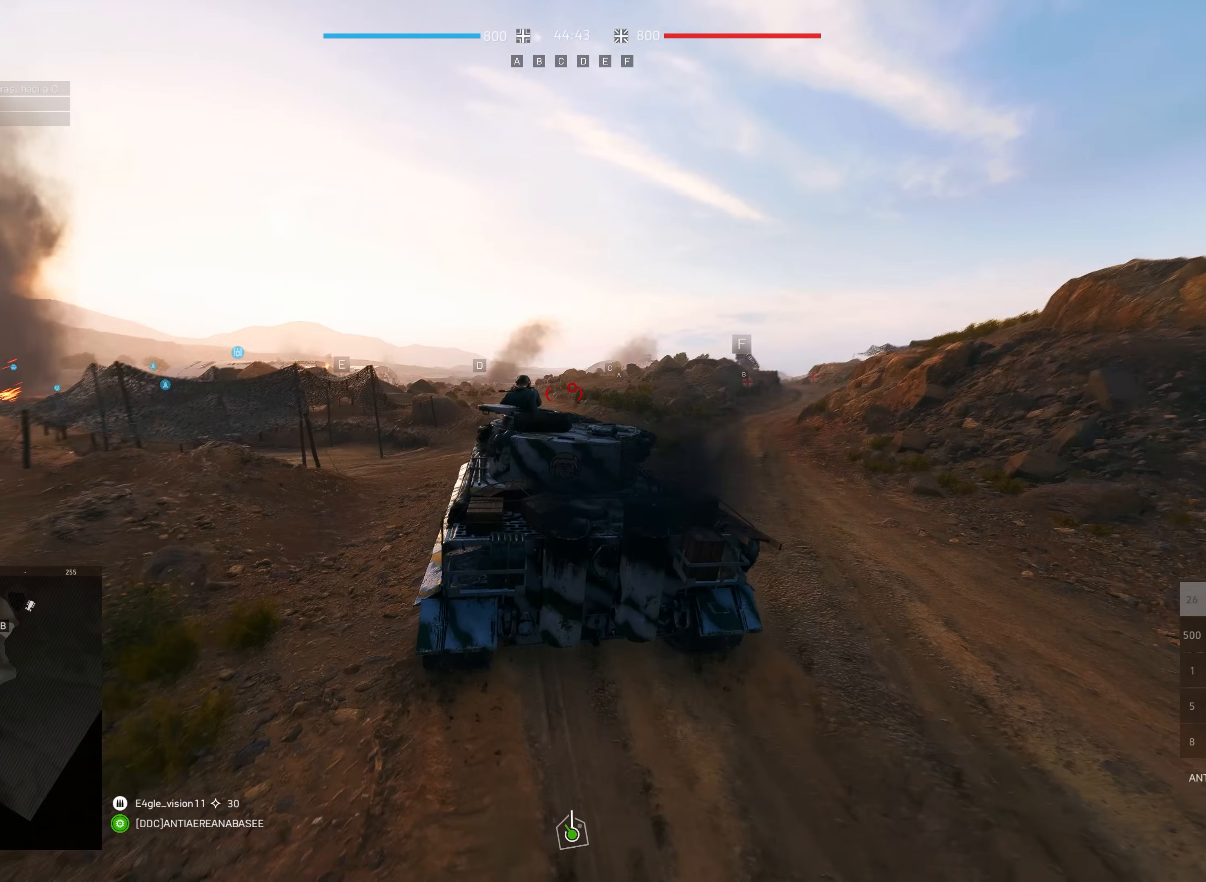
{"keys": ["shift", "w"], "mouse": ["right"], "events": [[417, "mouse_right", "down"]]}
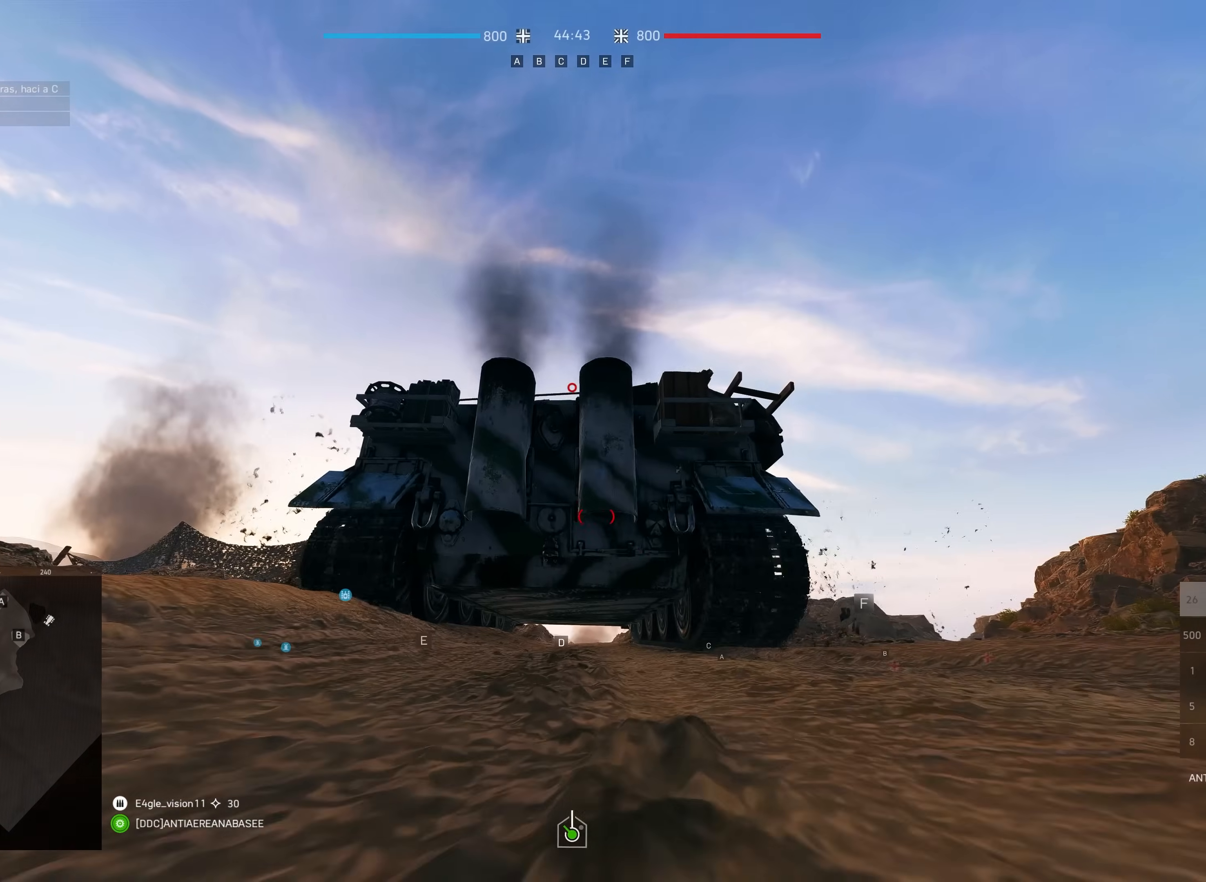
{"keys": ["shift", "w"], "mouse": [], "events": [[17, "mouse_right", "up"], [50, "a", "down"], [433, "a", "up"]]}
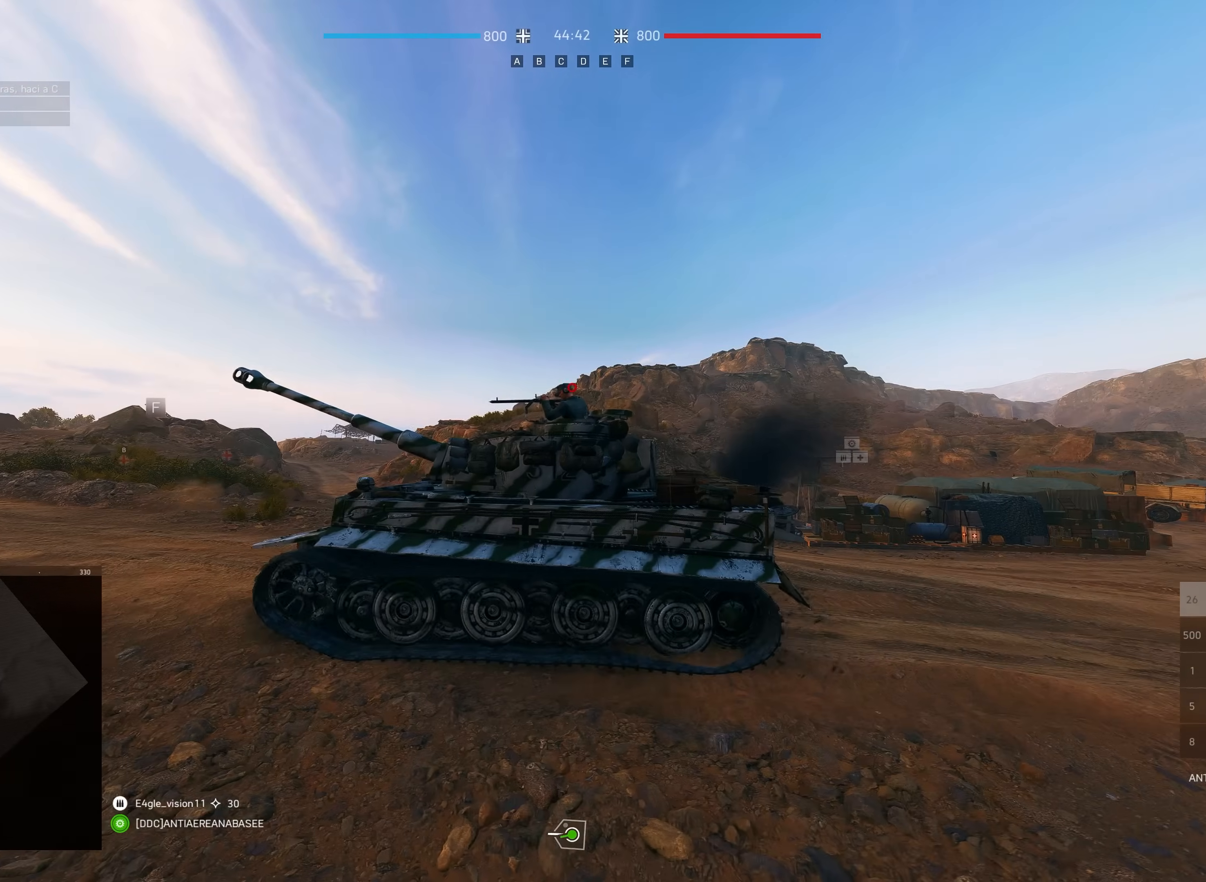
{"keys": ["d", "shift", "w"], "mouse": [], "events": [[500, "d", "down"]]}
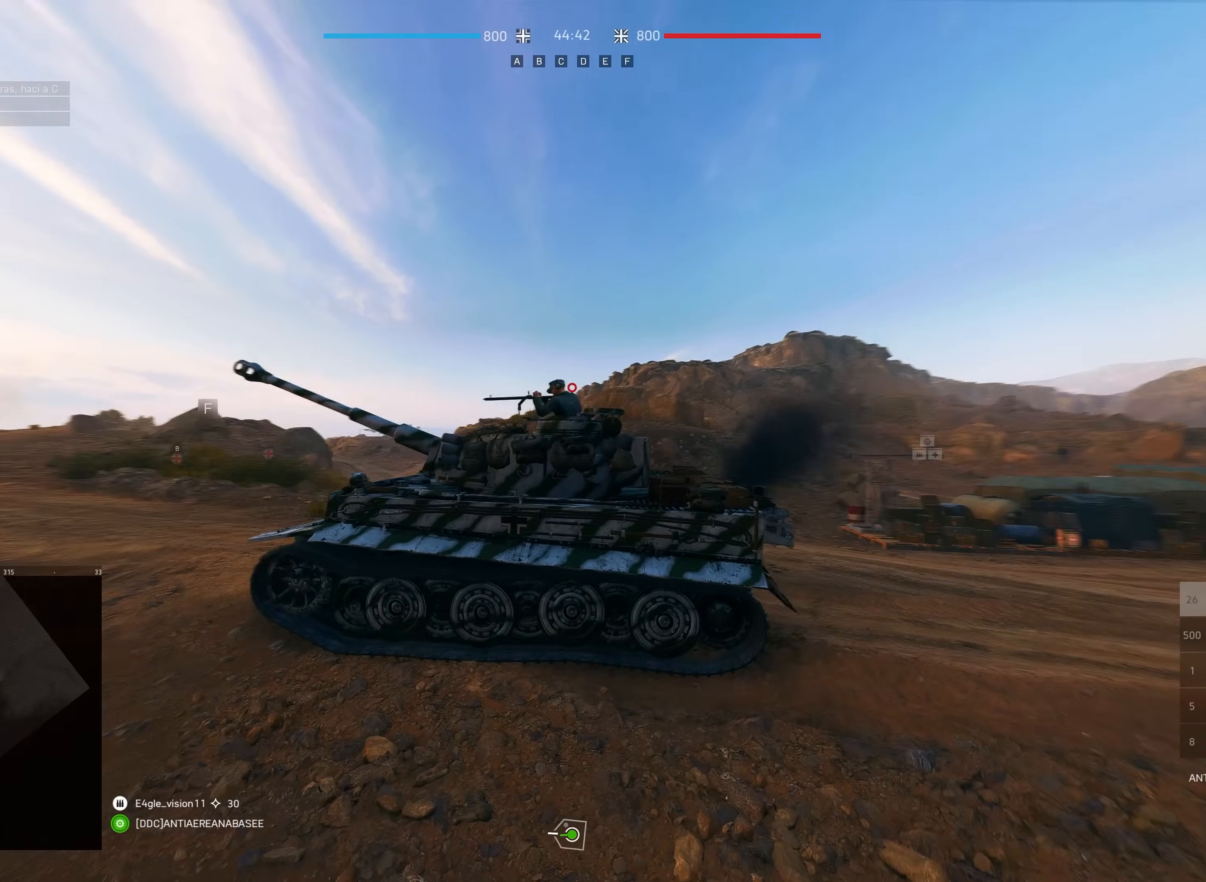
{"keys": ["d", "shift", "w"], "mouse": [], "events": [[167, "d", "up"], [367, "d", "down"]]}
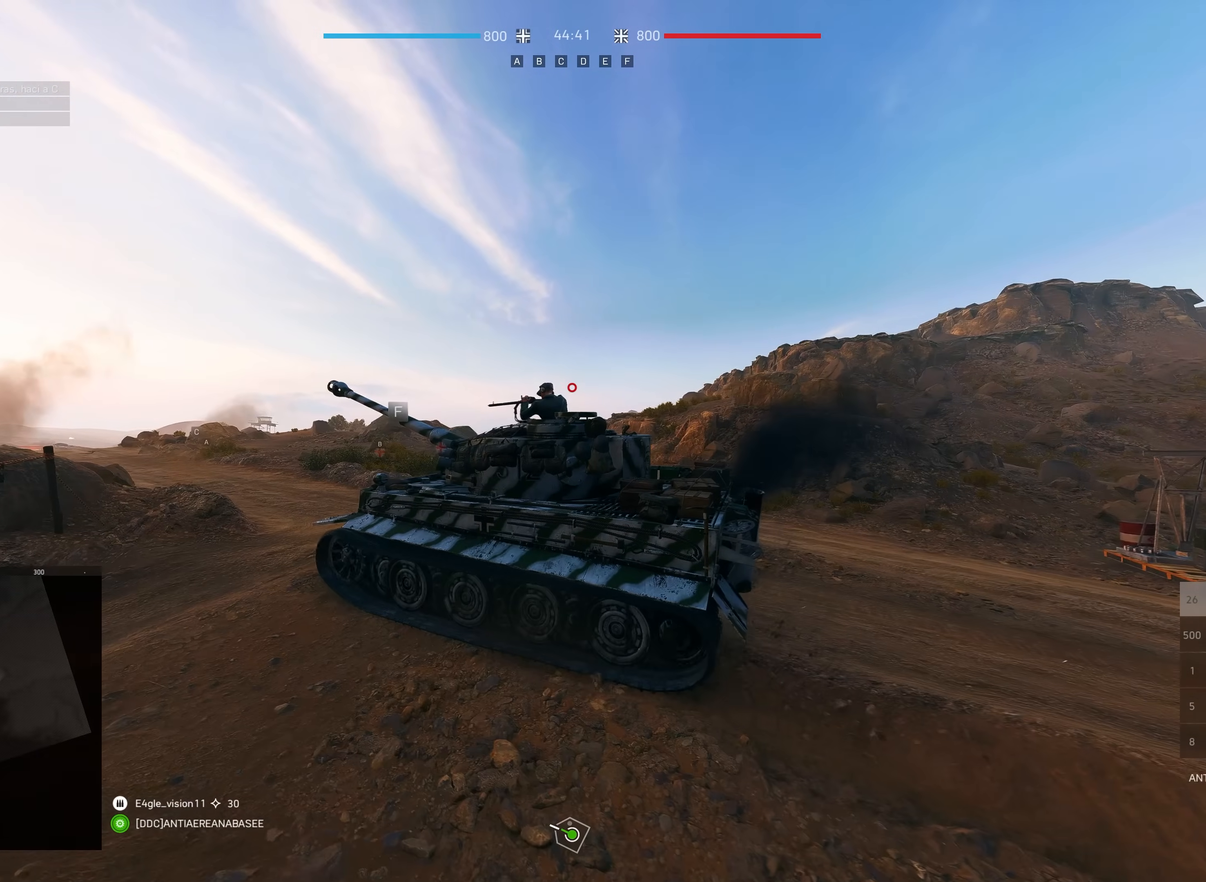
{"keys": ["shift", "w"], "mouse": [], "events": [[383, "d", "up"]]}
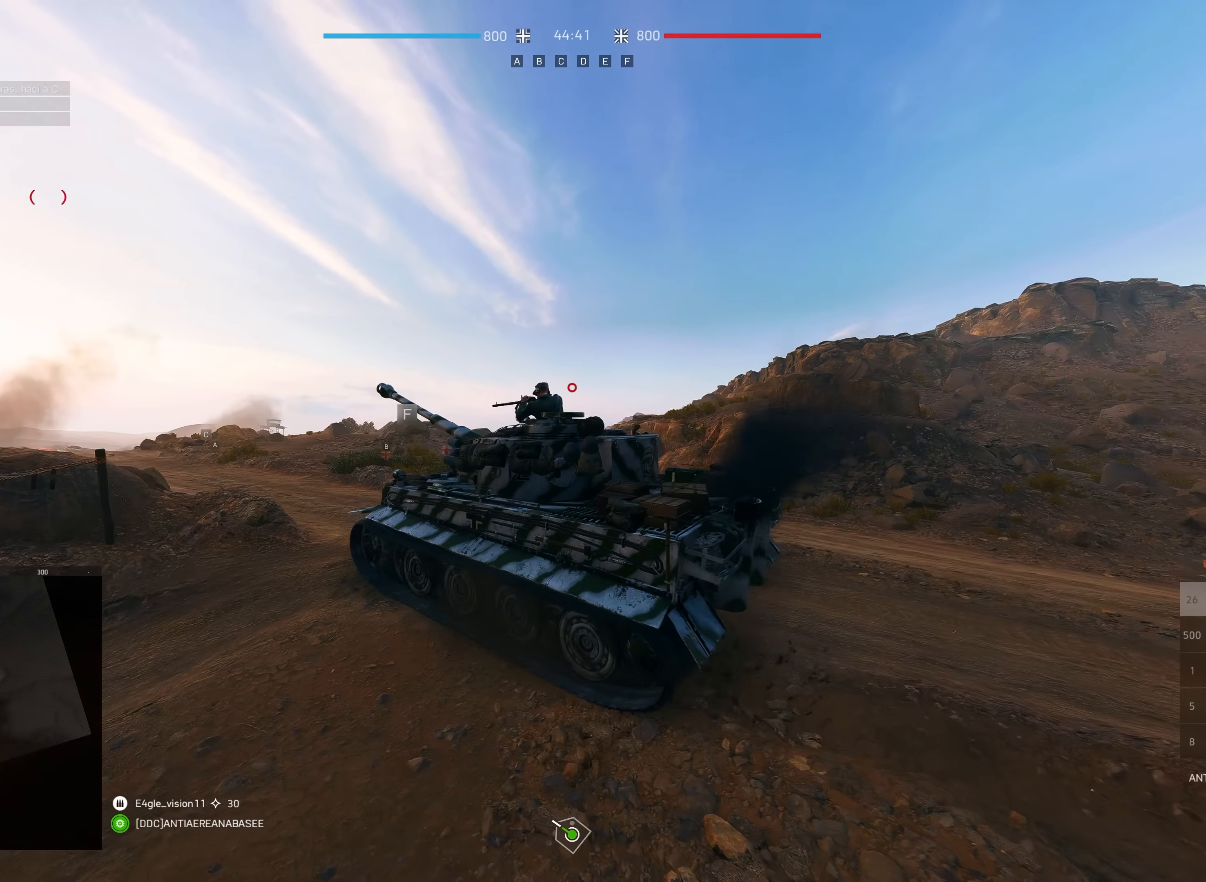
{"keys": ["shift", "w"], "mouse": [], "events": []}
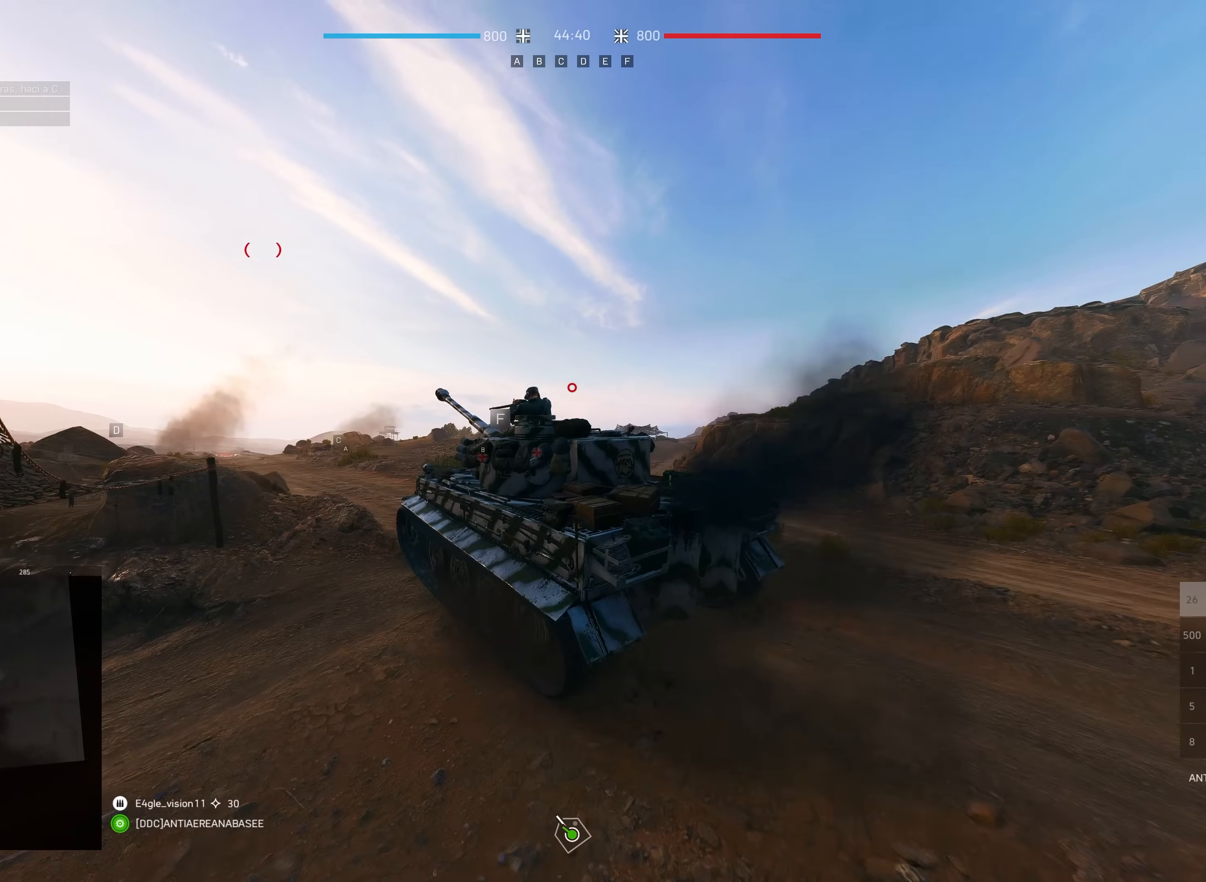
{"keys": ["d", "shift", "w"], "mouse": [], "events": [[350, "d", "down"]]}
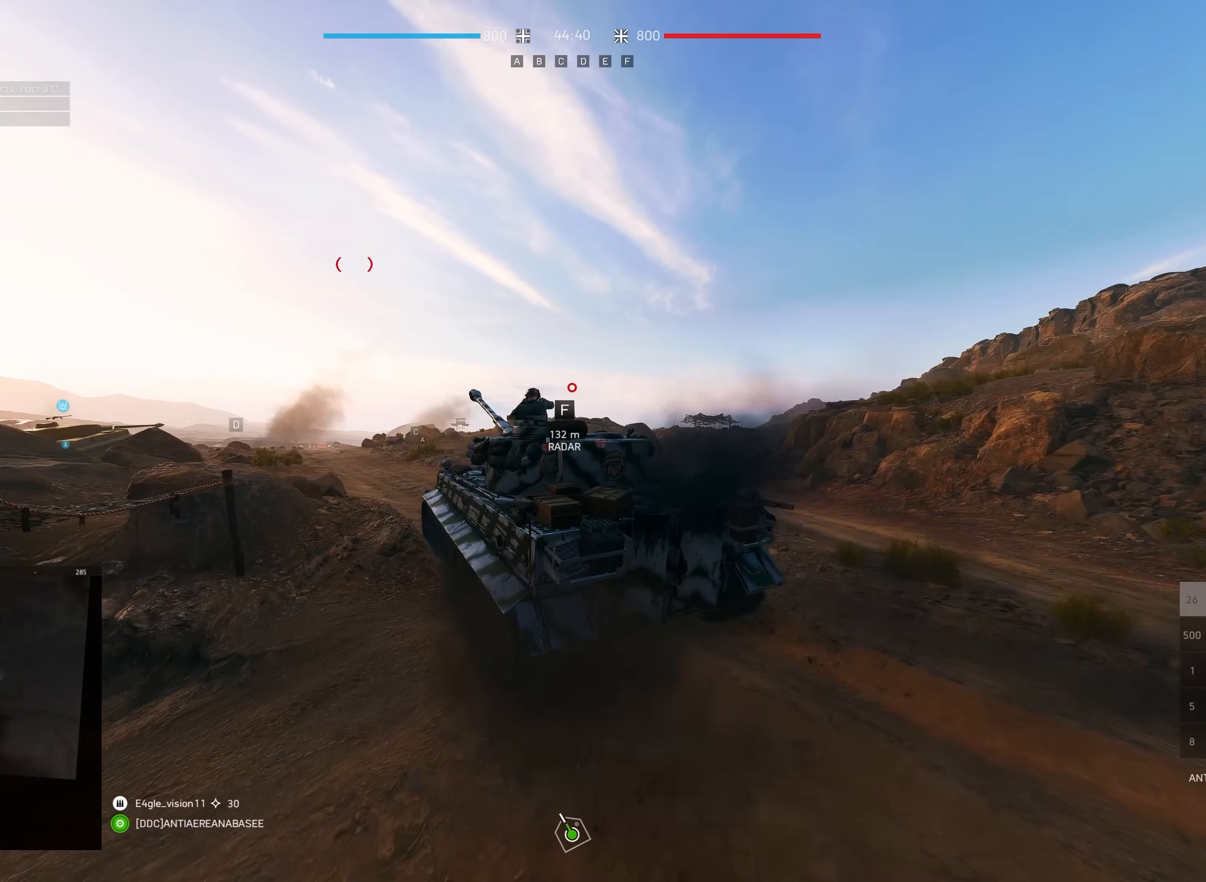
{"keys": ["a", "shift", "w"], "mouse": [], "events": [[33, "d", "up"], [283, "a", "down"]]}
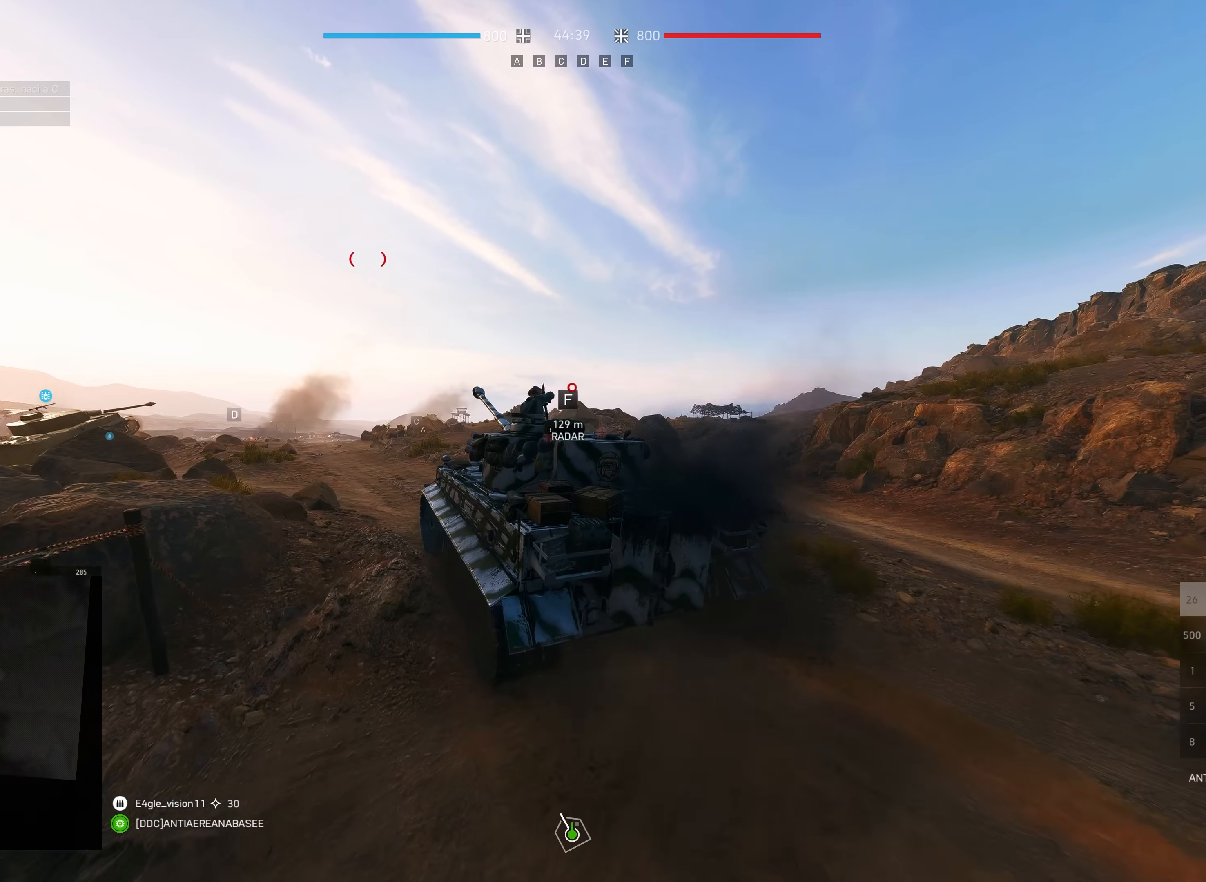
{"keys": ["shift", "w"], "mouse": [], "events": [[33, "a", "up"]]}
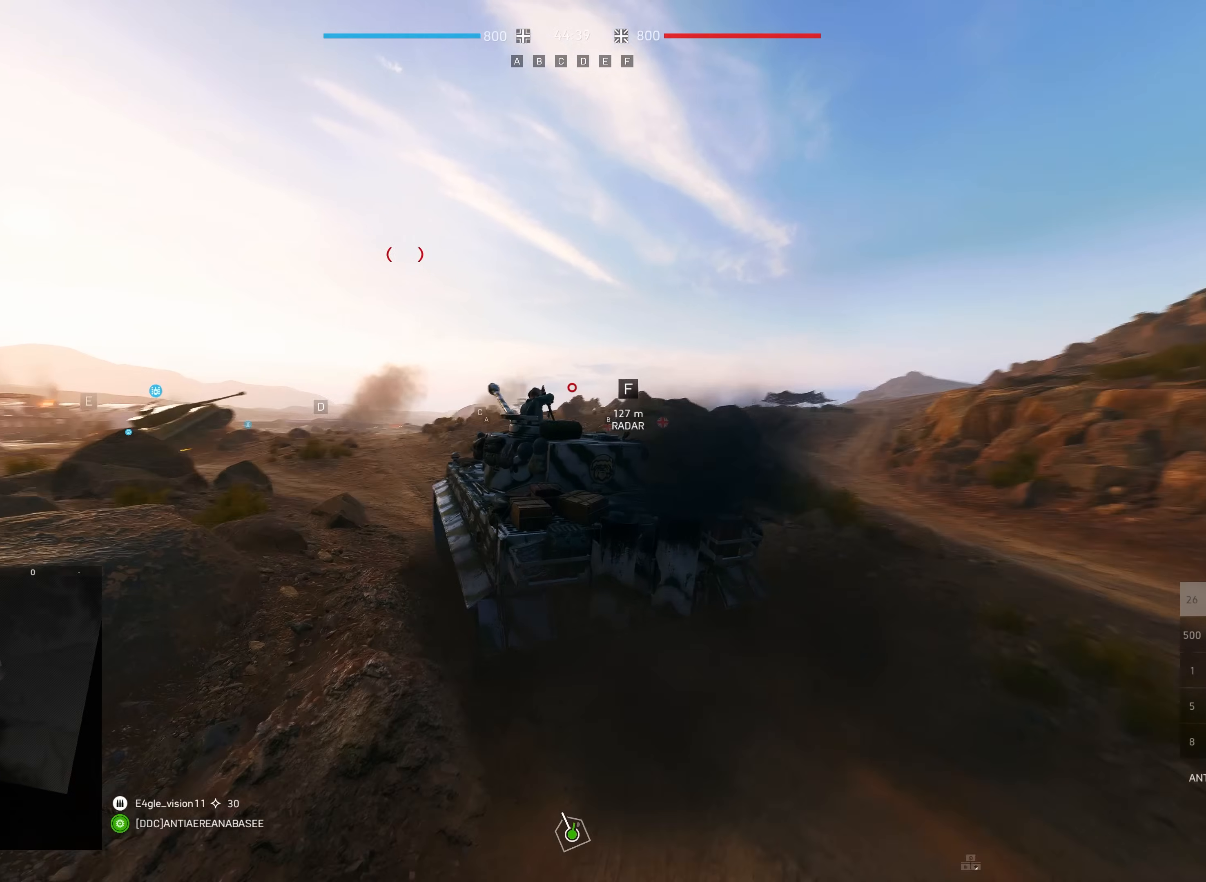
{"keys": ["shift", "w"], "mouse": [], "events": []}
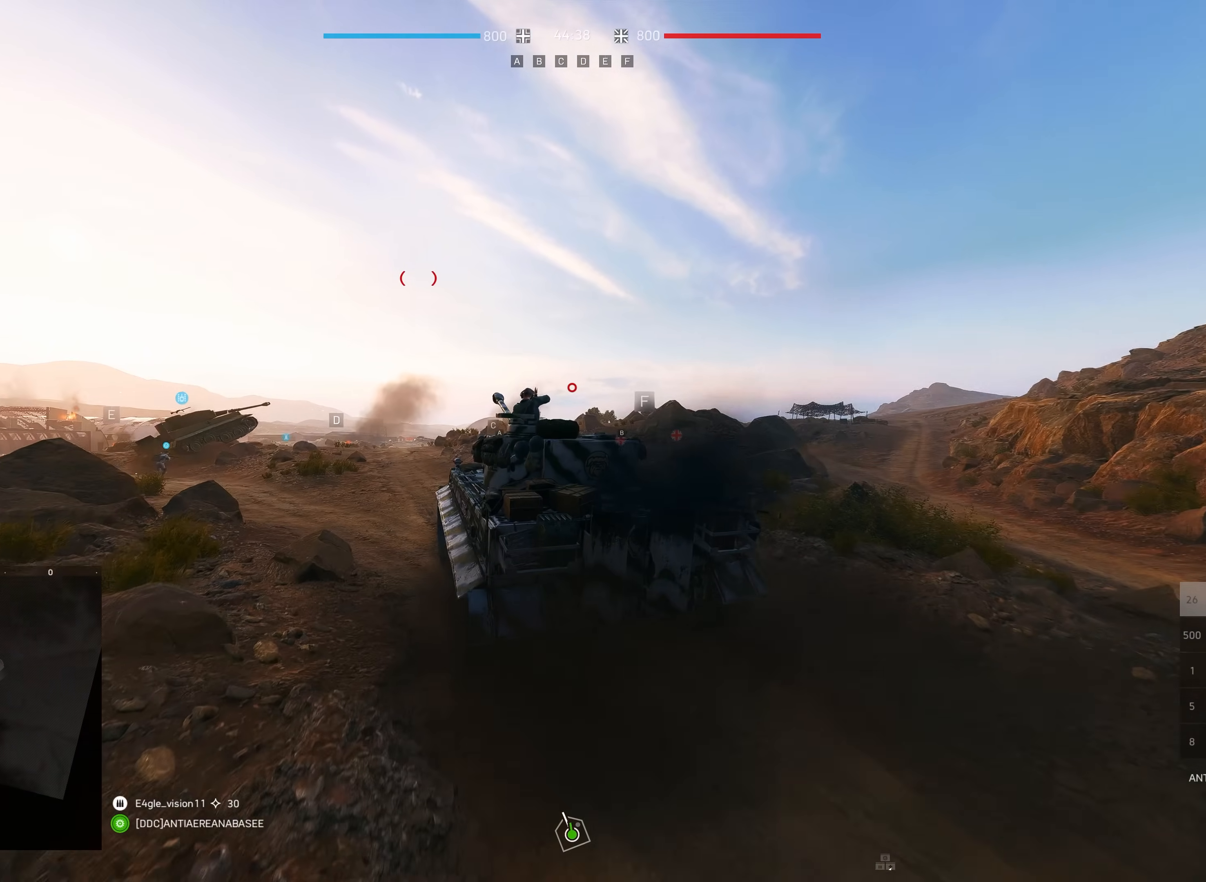
{"keys": ["shift", "w"], "mouse": [], "events": [[33, "a", "down"], [200, "a", "up"]]}
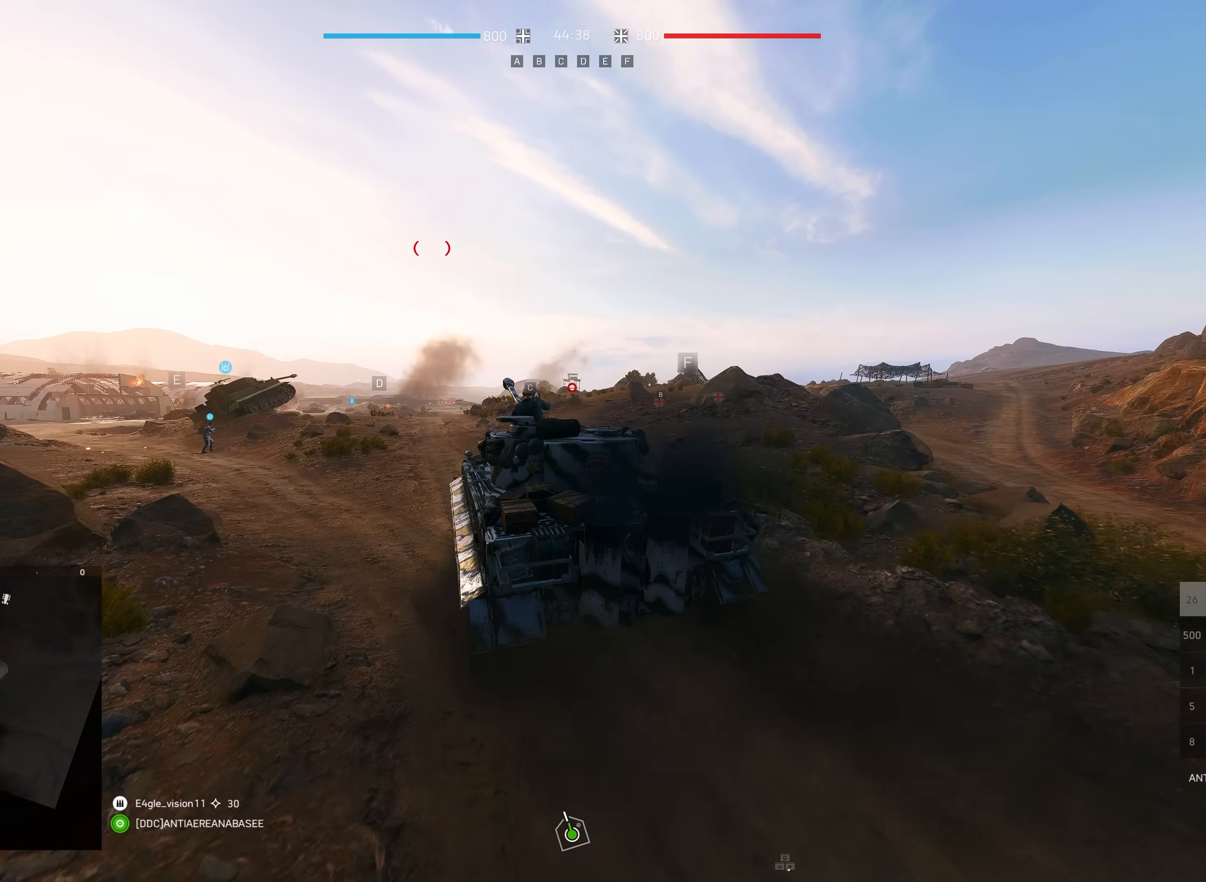
{"keys": ["a", "shift", "w"], "mouse": [], "events": [[350, "a", "down"]]}
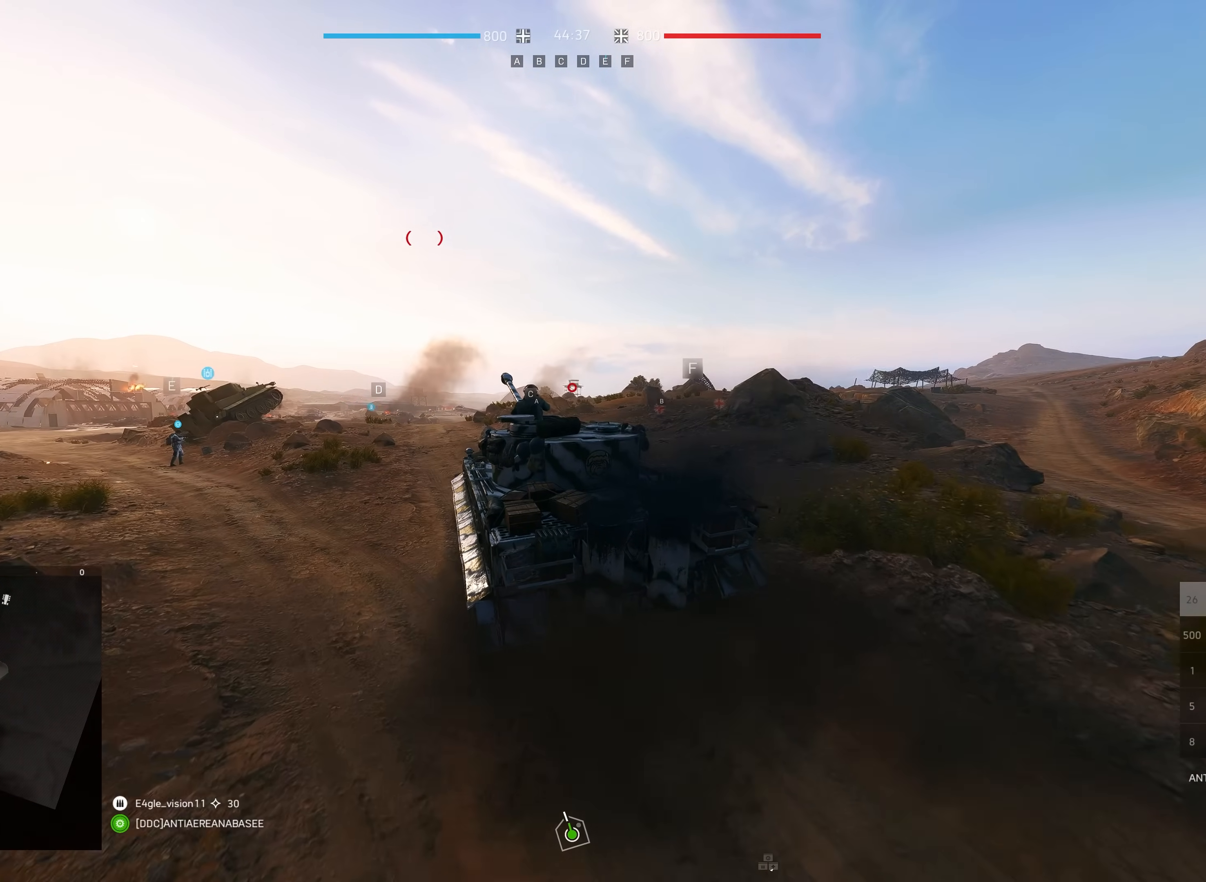
{"keys": ["shift", "w"], "mouse": [], "events": [[83, "a", "up"]]}
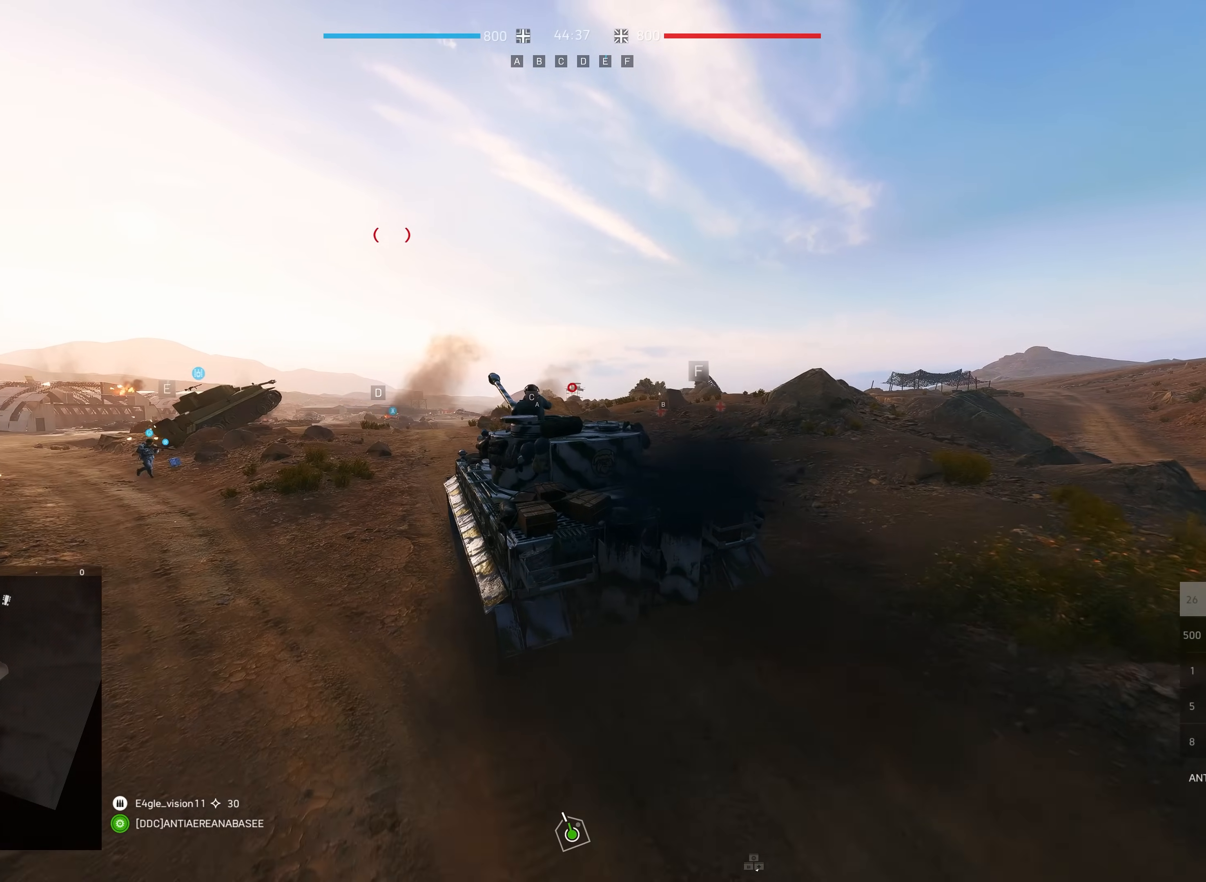
{"keys": ["shift", "w"], "mouse": [], "events": []}
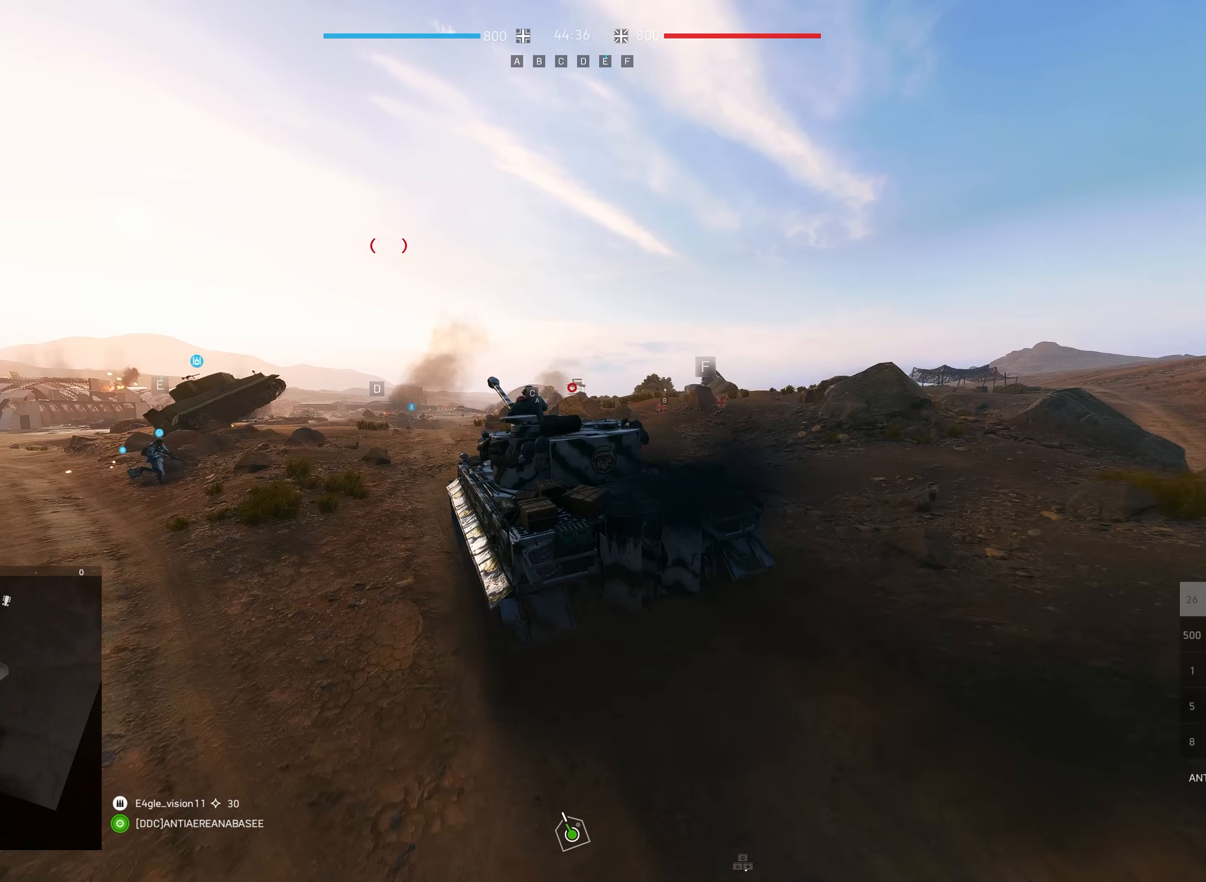
{"keys": ["shift", "w"], "mouse": [], "events": []}
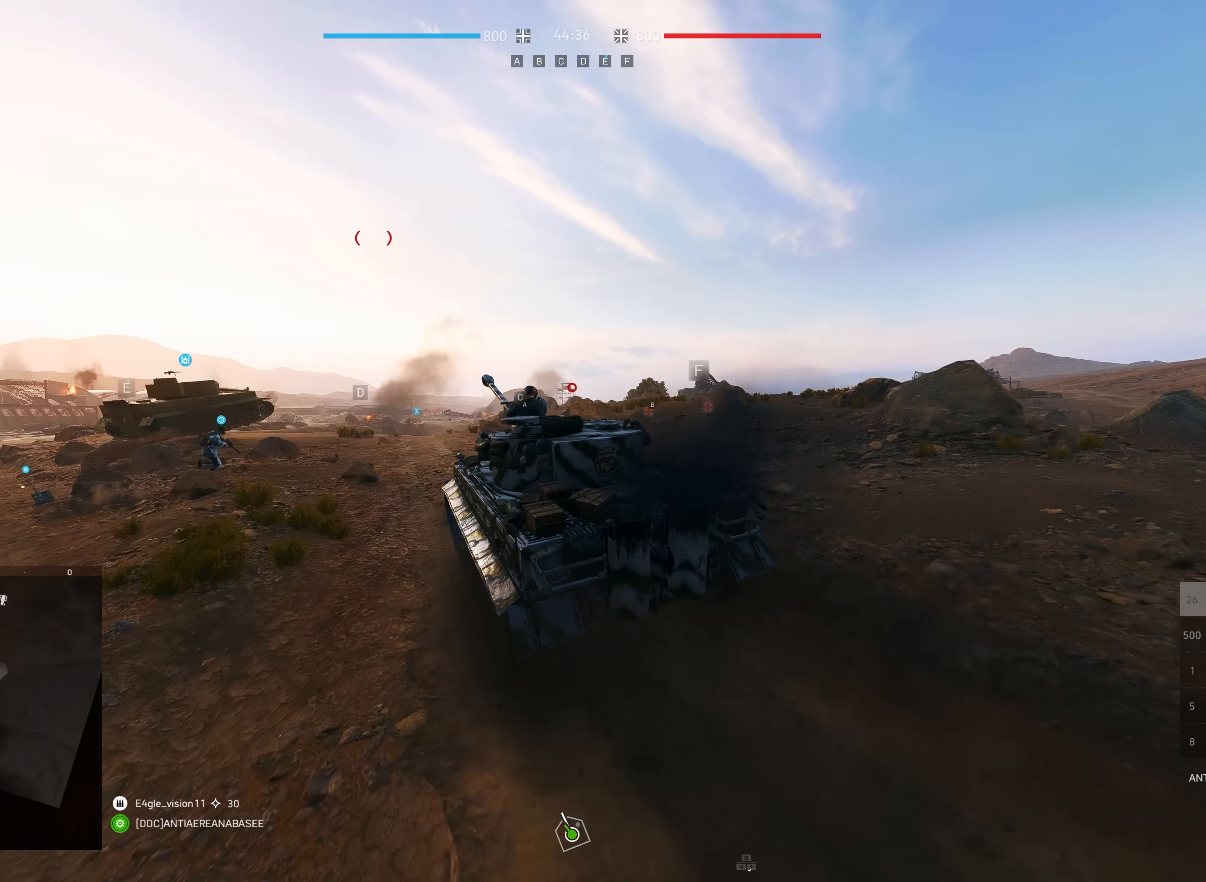
{"keys": ["shift", "w"], "mouse": [], "events": []}
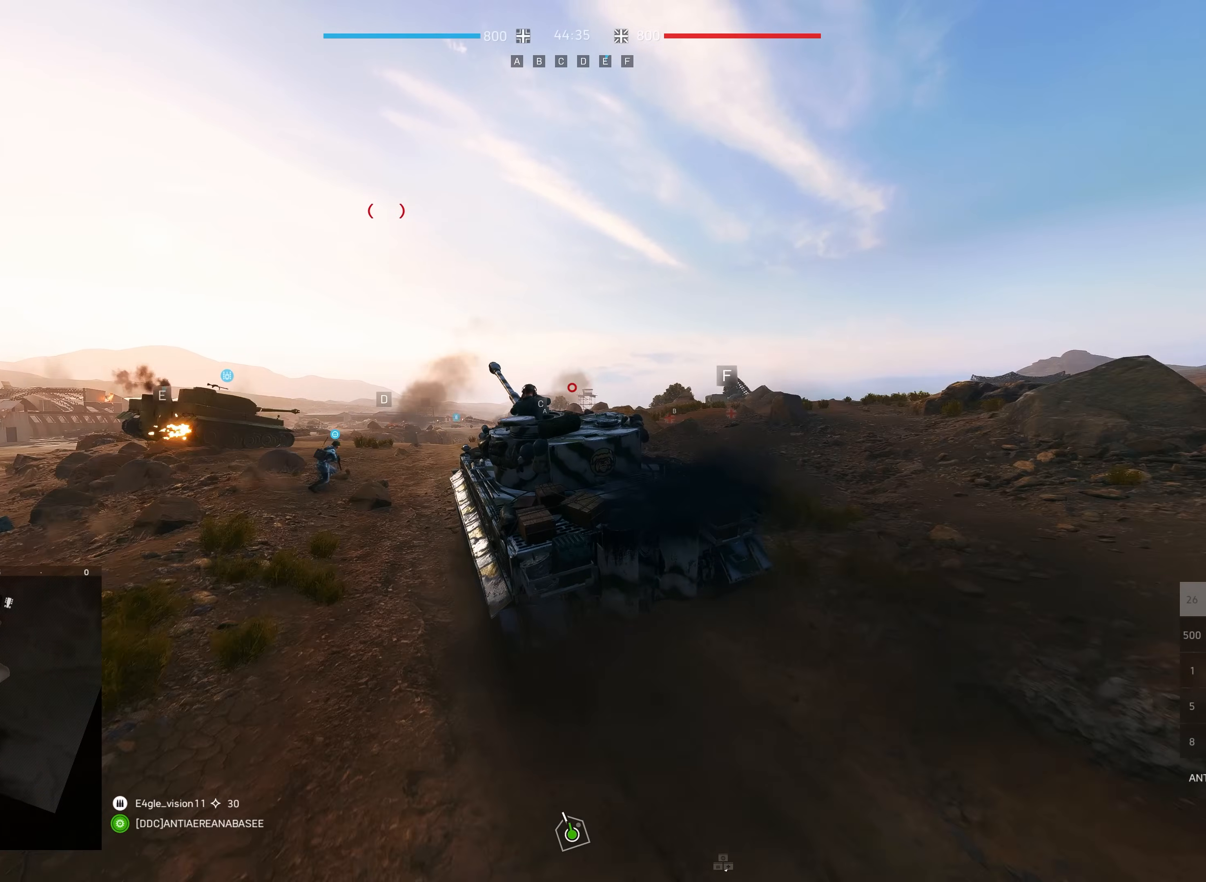
{"keys": ["shift", "w"], "mouse": [], "events": []}
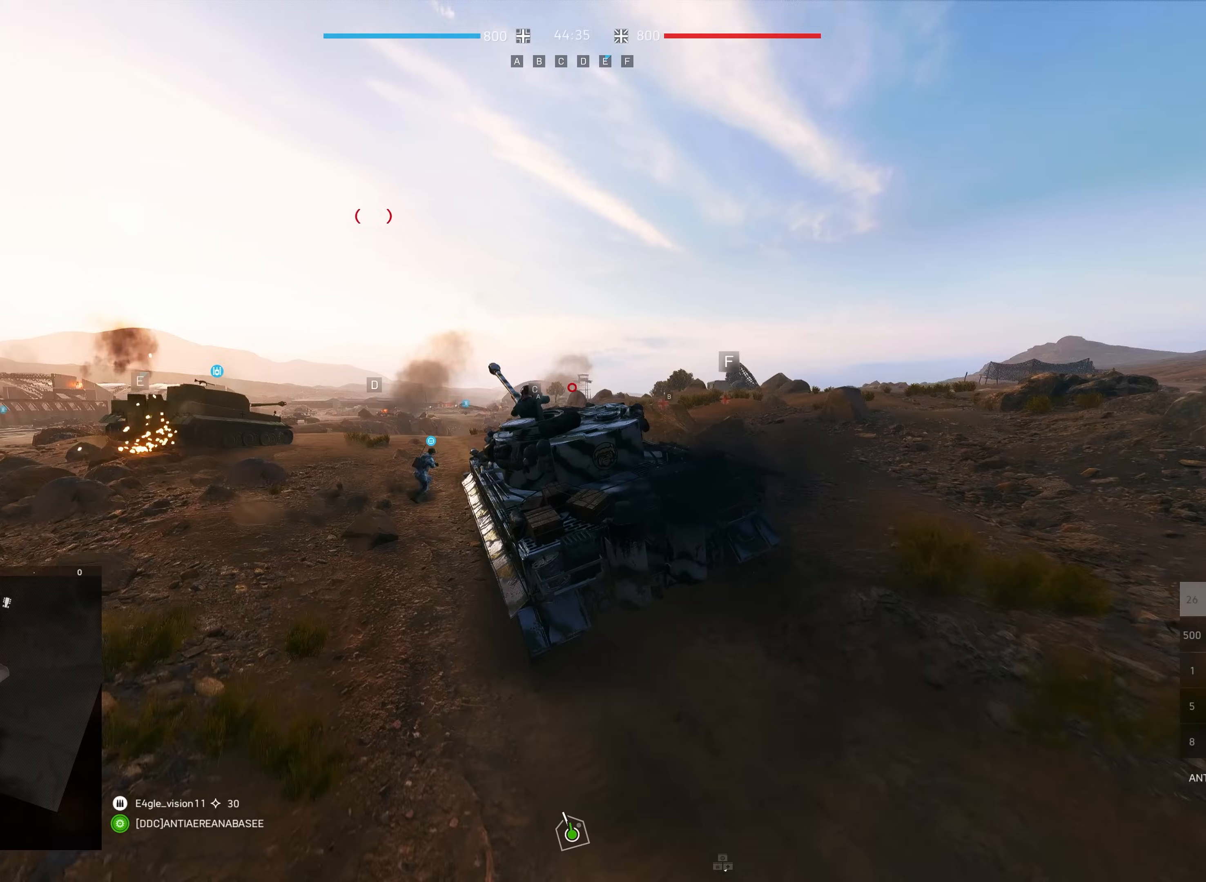
{"keys": ["shift", "w"], "mouse": [], "events": []}
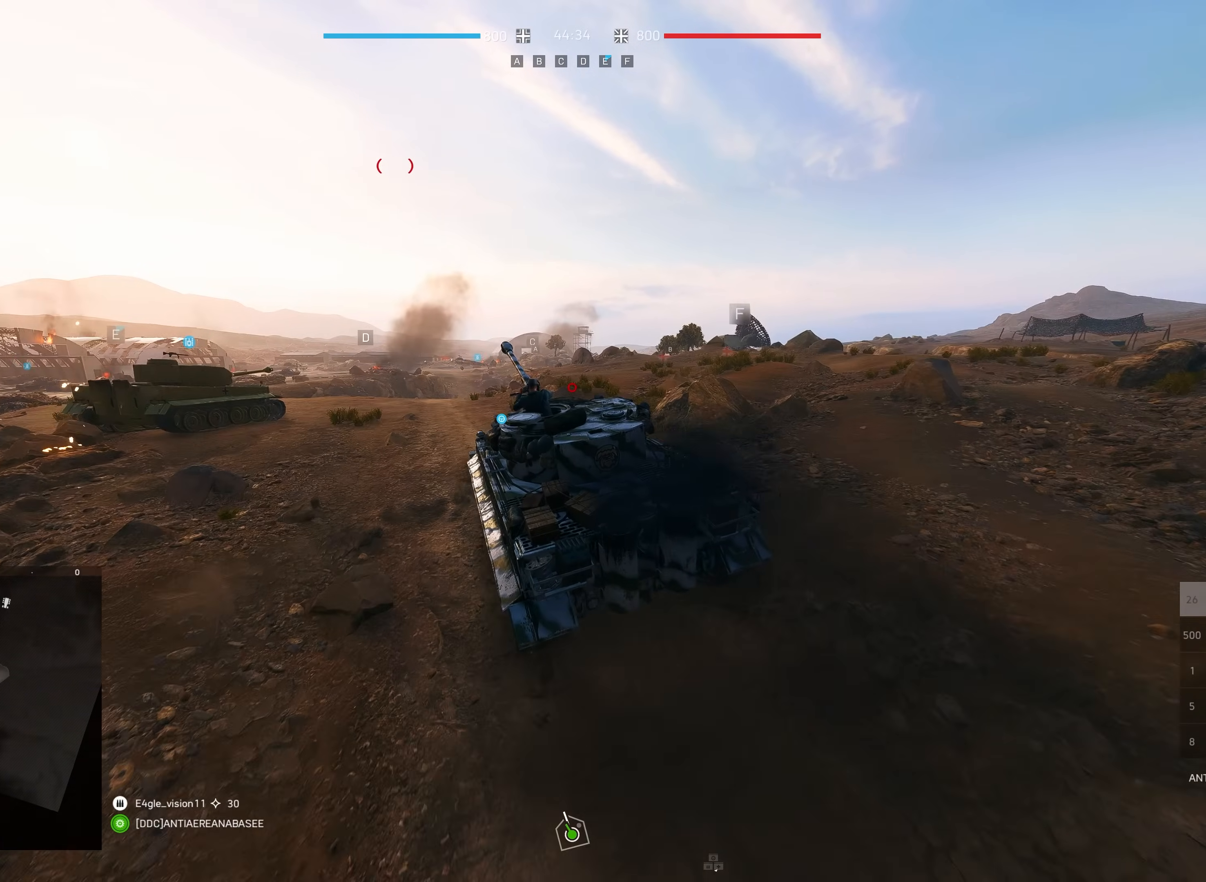
{"keys": ["shift", "w"], "mouse": [], "events": []}
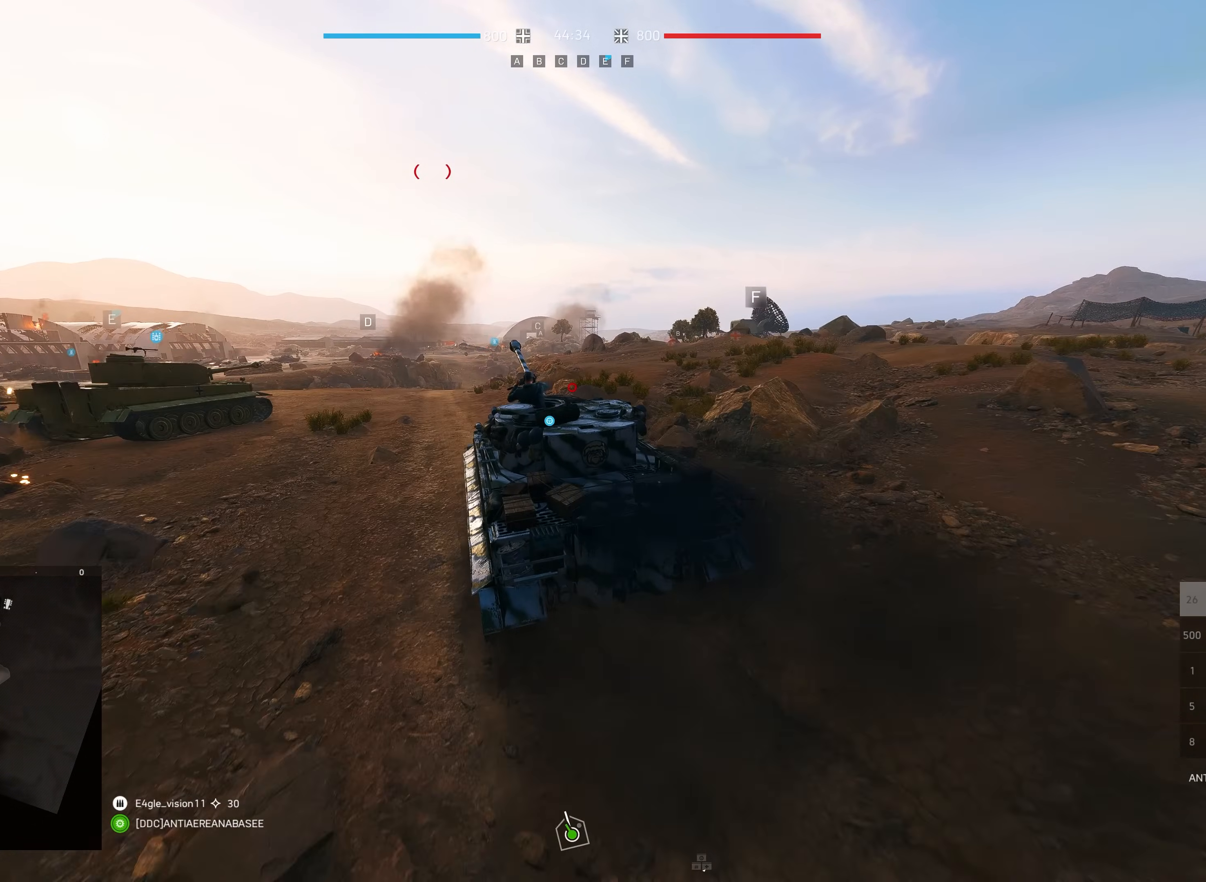
{"keys": ["shift", "w"], "mouse": [], "events": []}
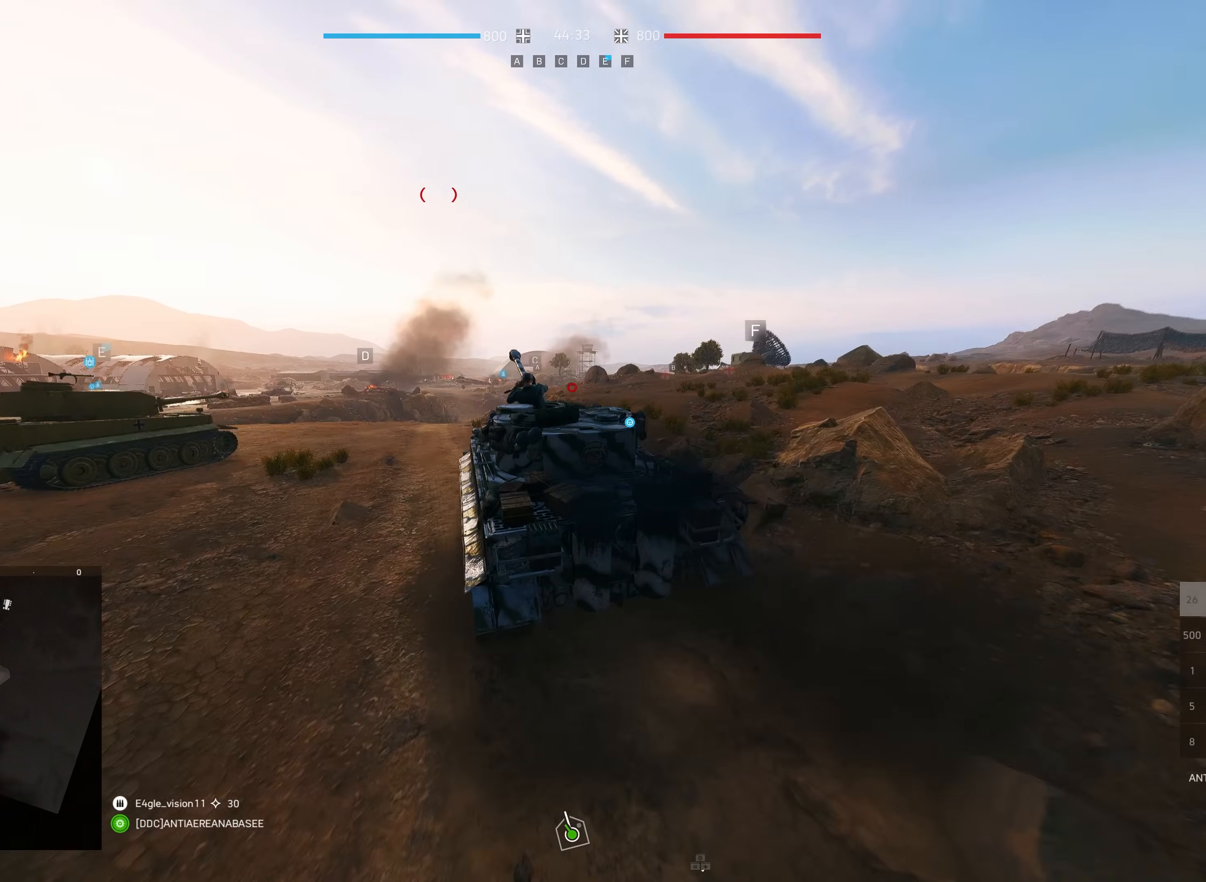
{"keys": ["shift", "w"], "mouse": [], "events": [[167, "a", "down"], [283, "a", "up"]]}
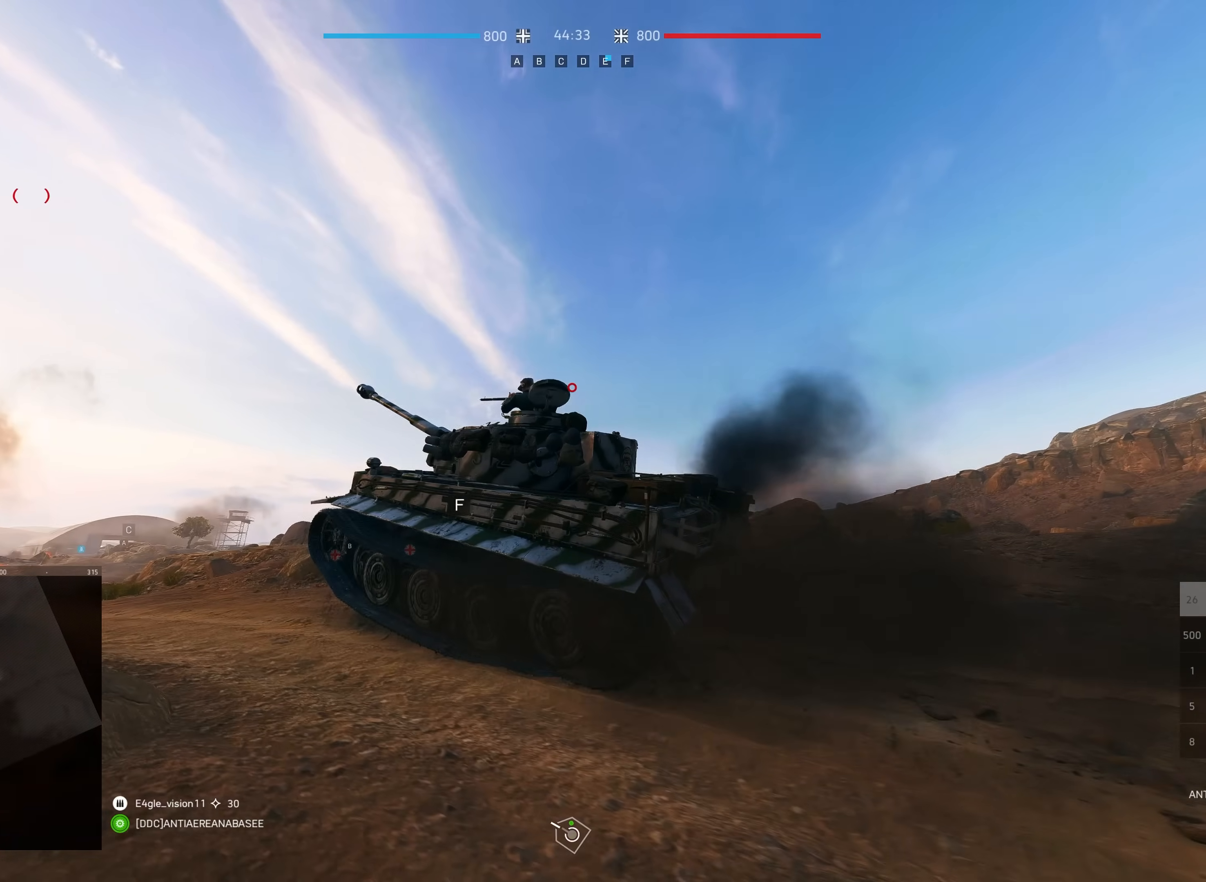
{"keys": ["a", "shift", "w"], "mouse": [], "events": [[67, "a", "down"], [300, "a", "up"], [383, "a", "down"]]}
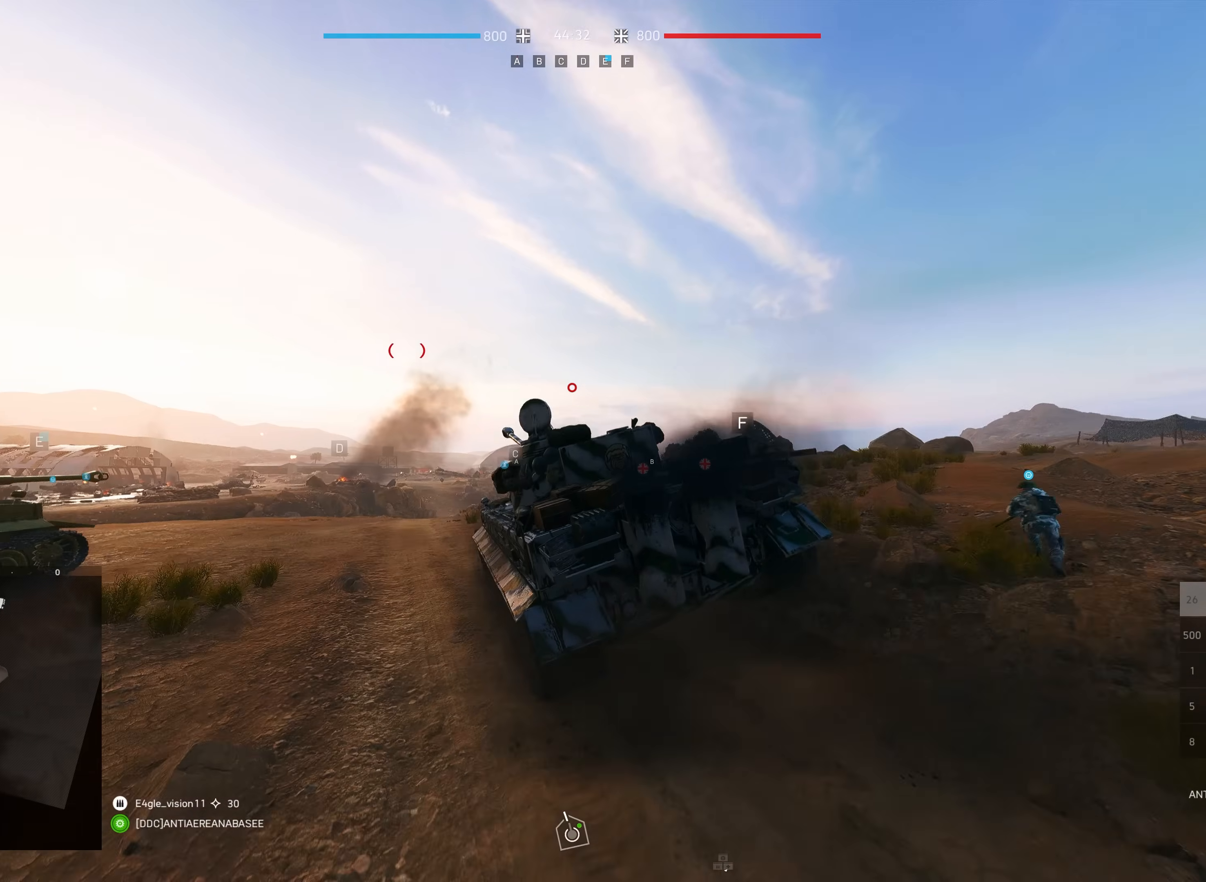
{"keys": ["a", "shift", "w"], "mouse": [], "events": [[67, "a", "up"], [283, "a", "down"]]}
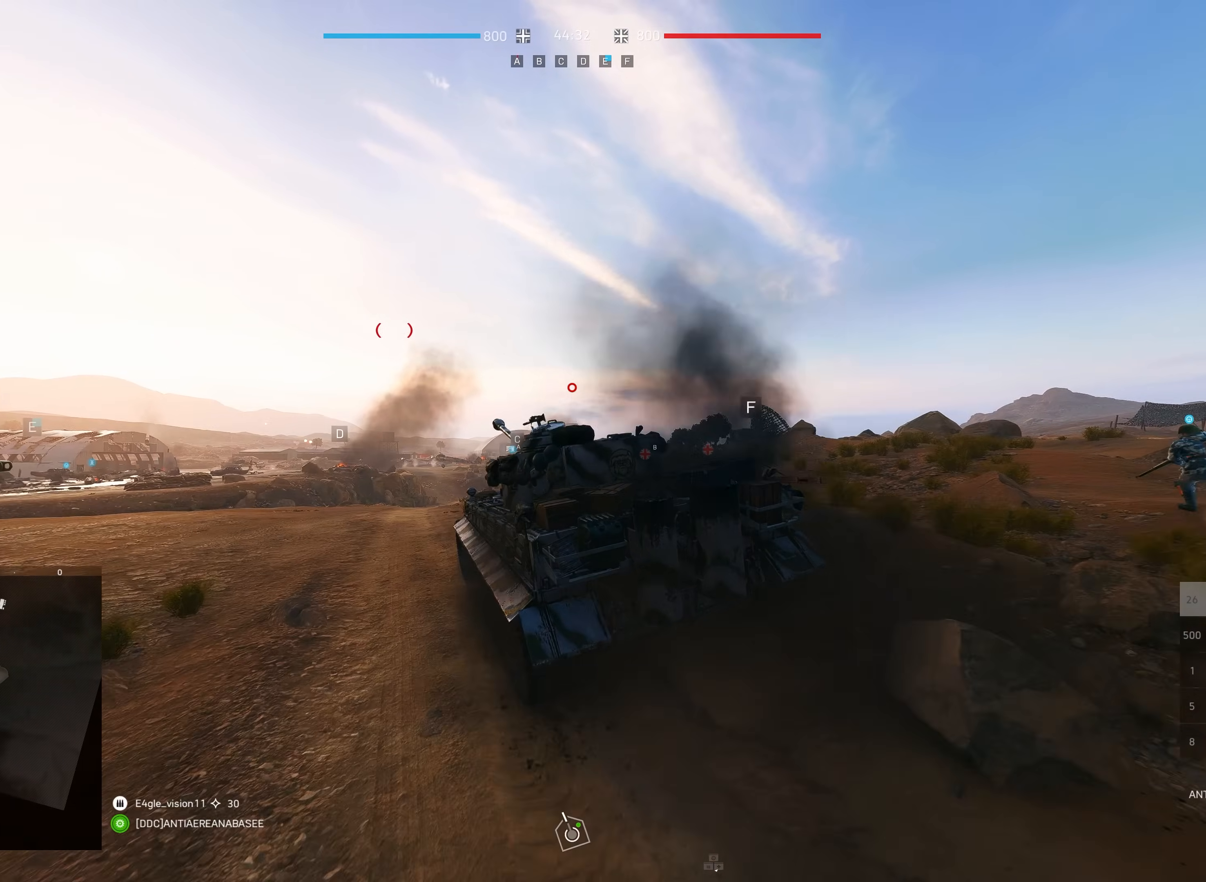
{"keys": ["shift", "w"], "mouse": [], "events": [[67, "a", "up"]]}
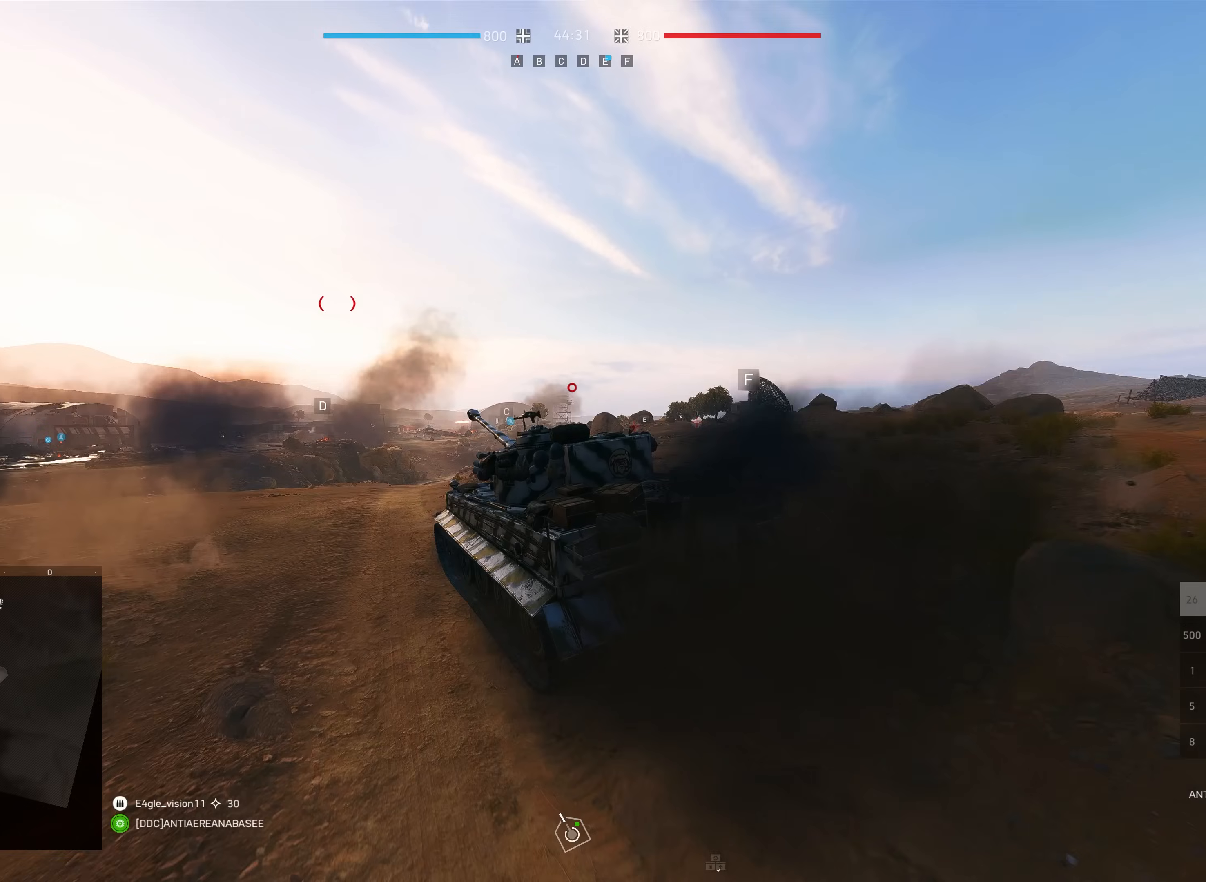
{"keys": ["shift", "w"], "mouse": [], "events": []}
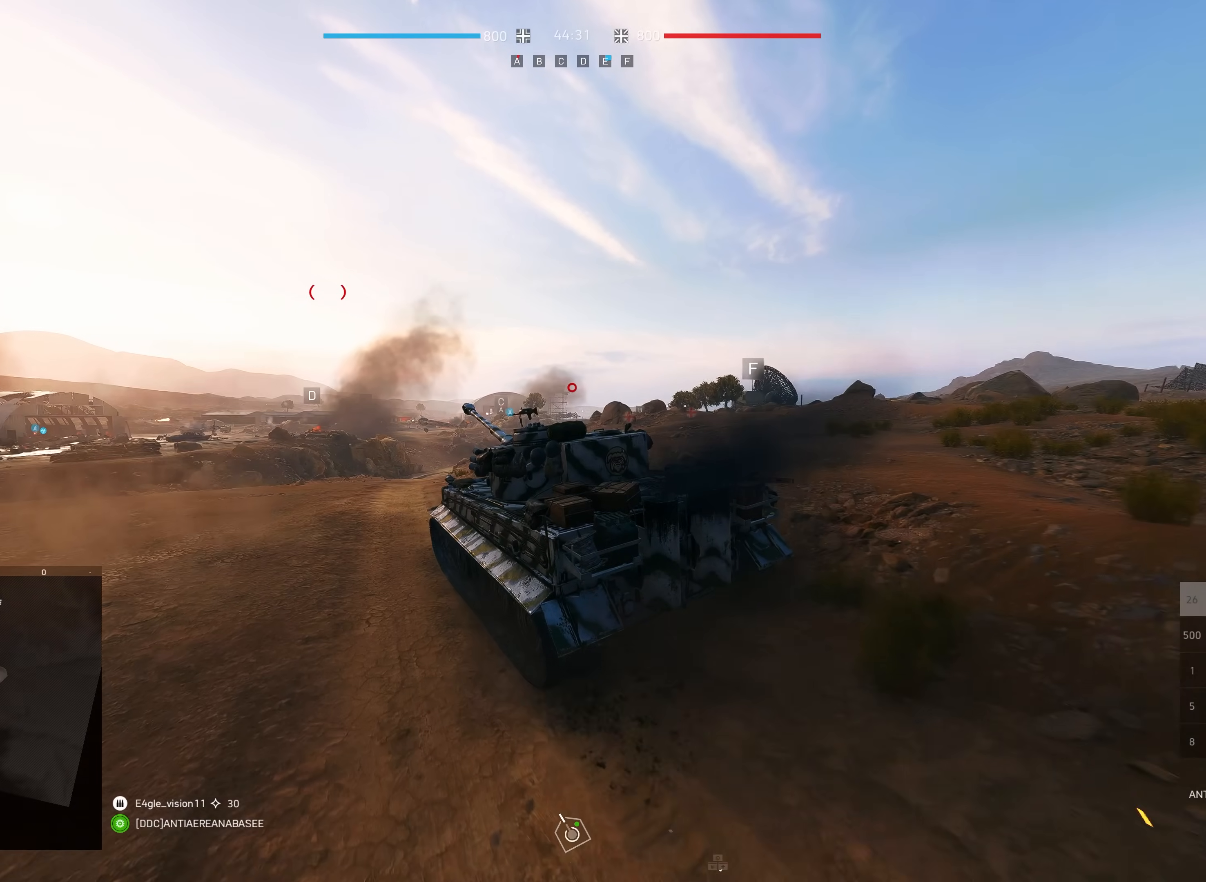
{"keys": ["shift", "w"], "mouse": [], "events": []}
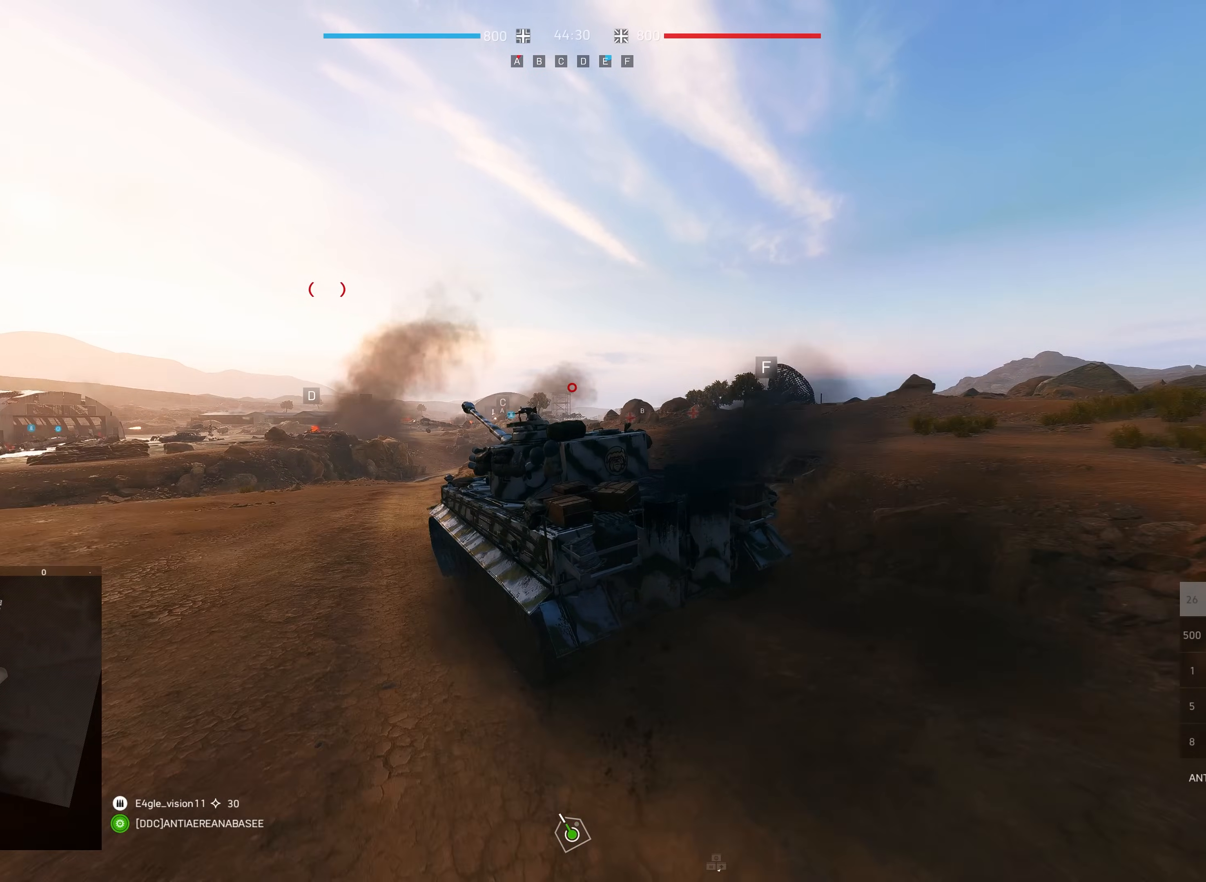
{"keys": ["shift", "w"], "mouse": [], "events": []}
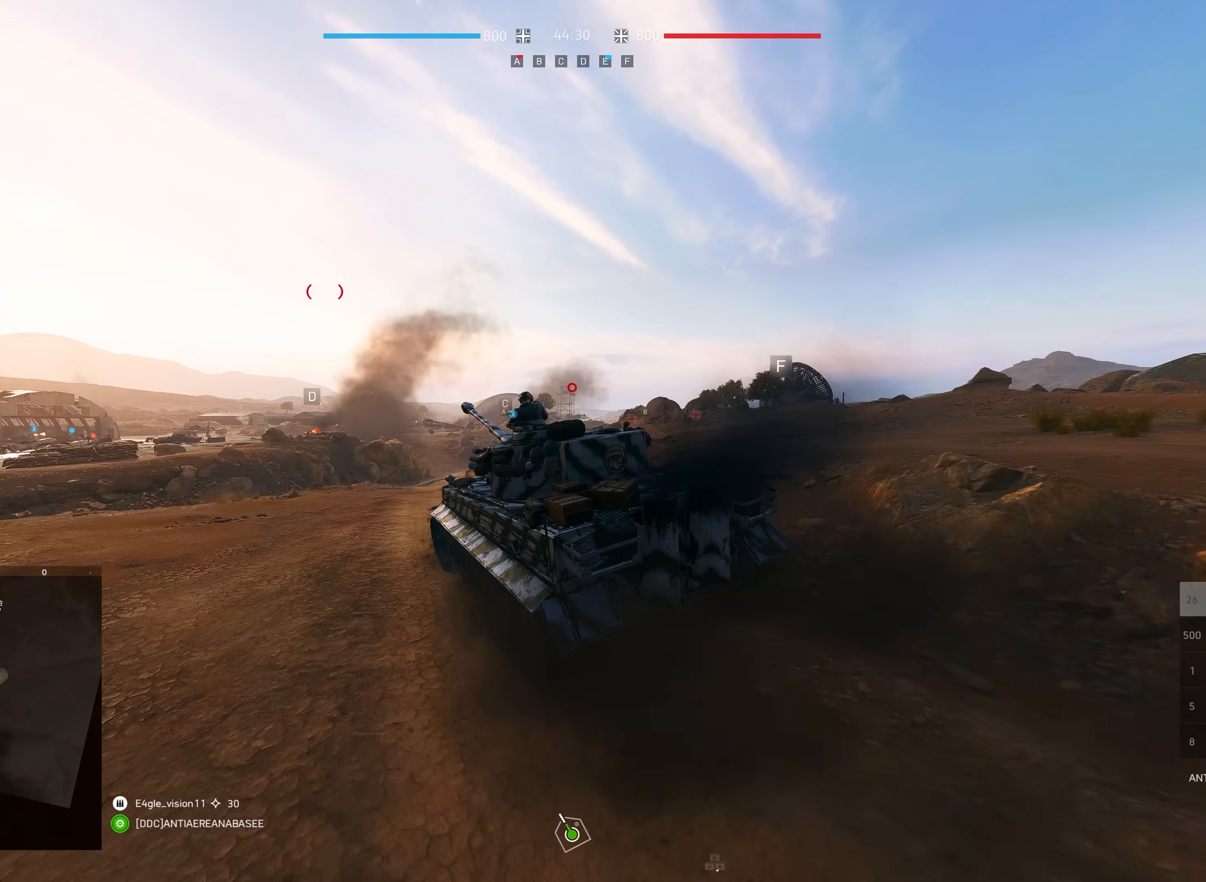
{"keys": ["d", "shift", "w"], "mouse": [], "events": [[267, "d", "down"]]}
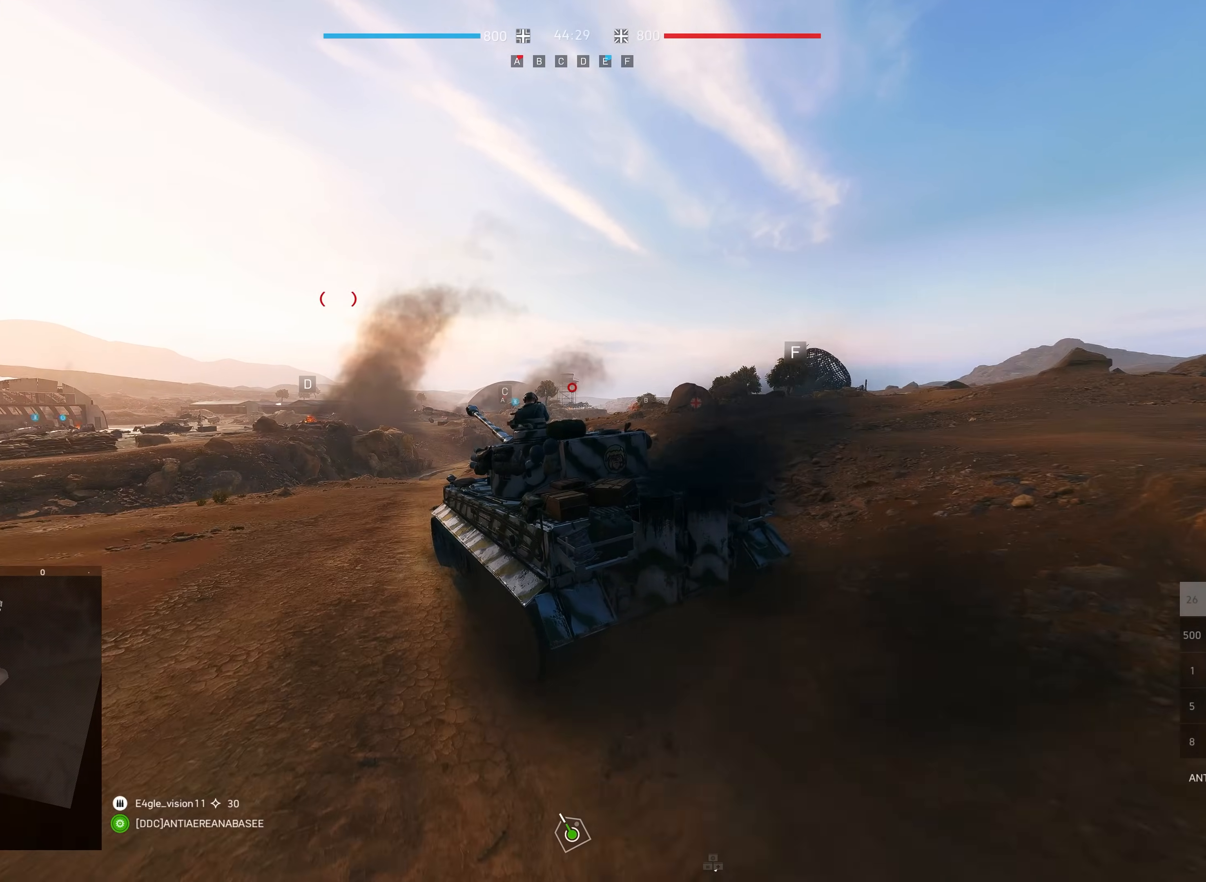
{"keys": ["shift", "w"], "mouse": [], "events": [[33, "d", "up"]]}
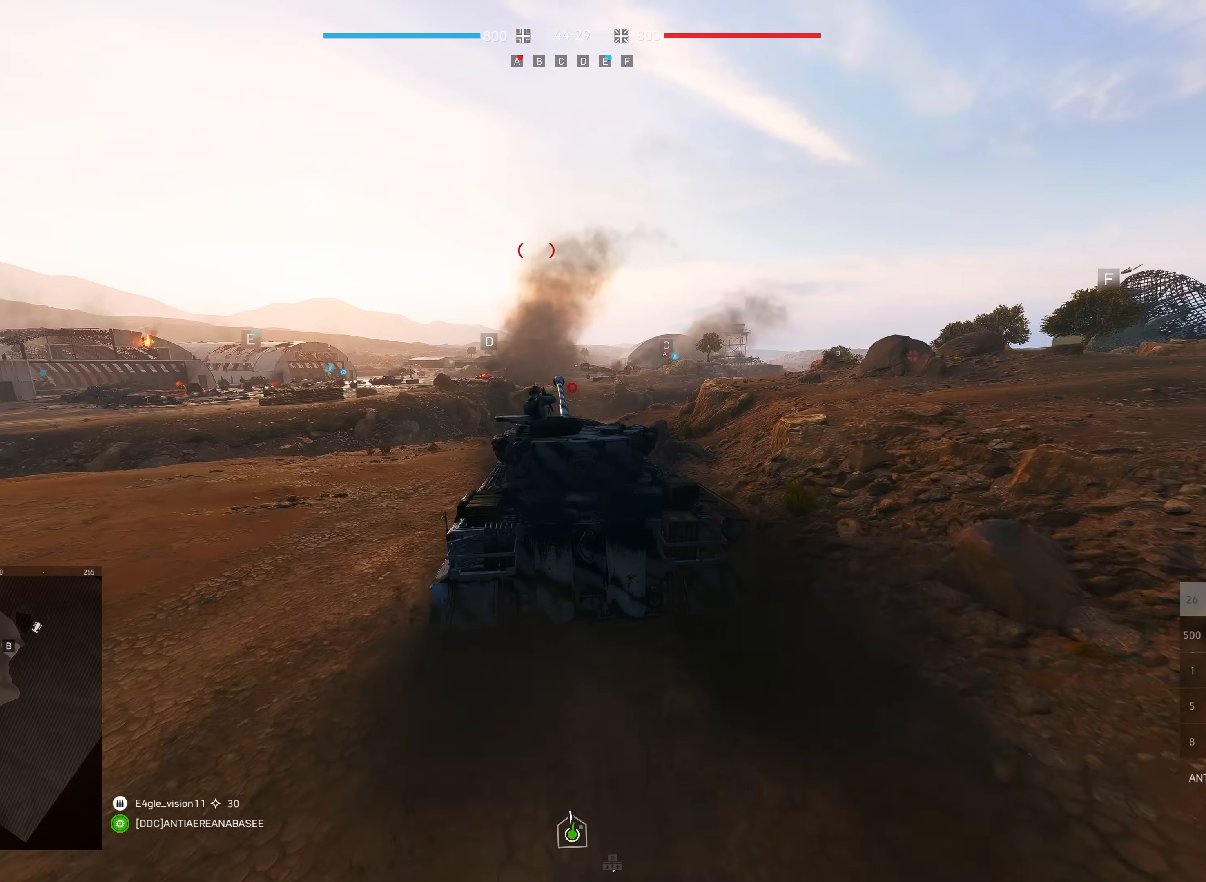
{"keys": ["shift", "tab", "w"], "mouse": [], "events": [[483, "tab", "down"]]}